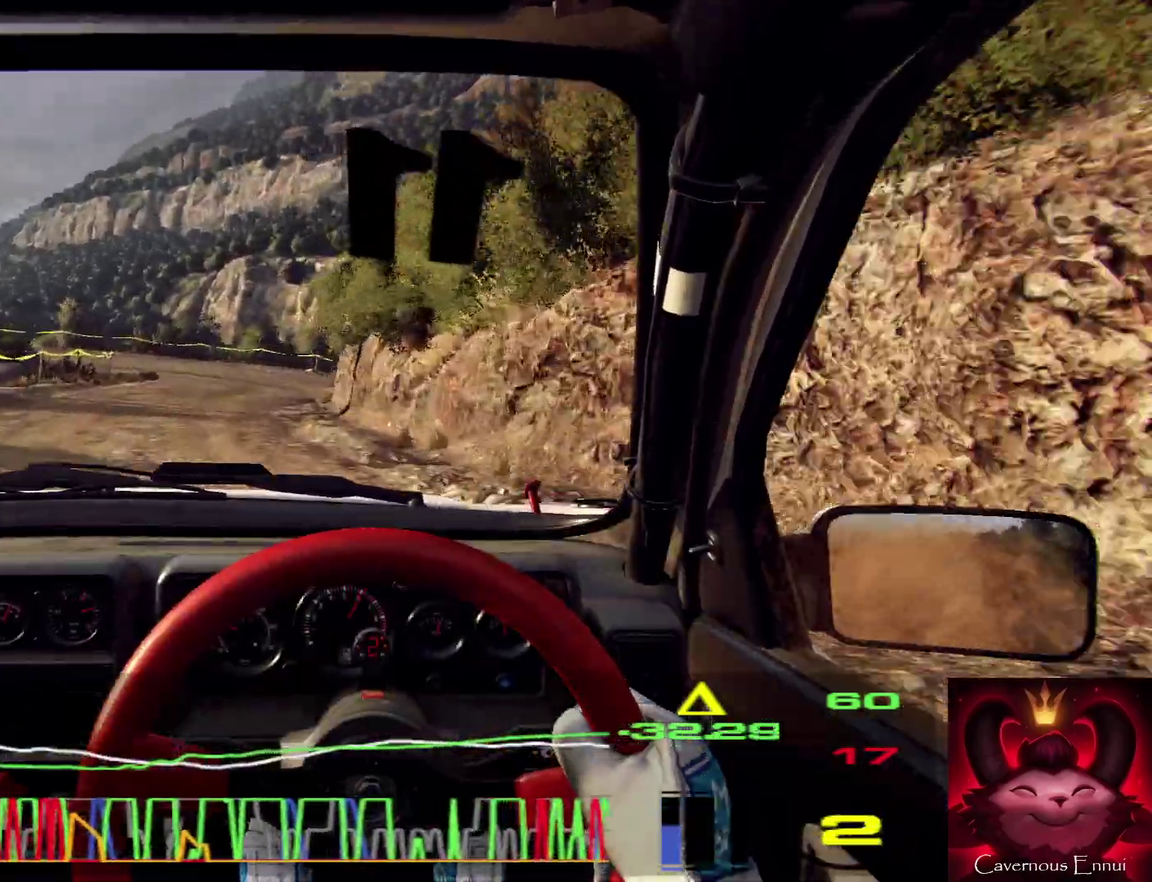
Gameplay with a controller (Xbox layout); each line is a JSON object with the inputs held at the frame after it (dt_ms = milliseconds from this image to that frame). "events" lists button and stick changes between this image and that frame as [ms after this image, input, new state], when the widget could be followed in between.
{"dt_ms": 400, "buttons": ["L2"], "left_stick": "left", "right_stick": "center", "events": [[34, "right_stick", "up"], [100, "left_stick", "left"], [134, "right_stick", "center"], [167, "L2", "up"], [167, "left_stick", "center"], [334, "L2", "down"], [334, "left_stick", "left"]]}
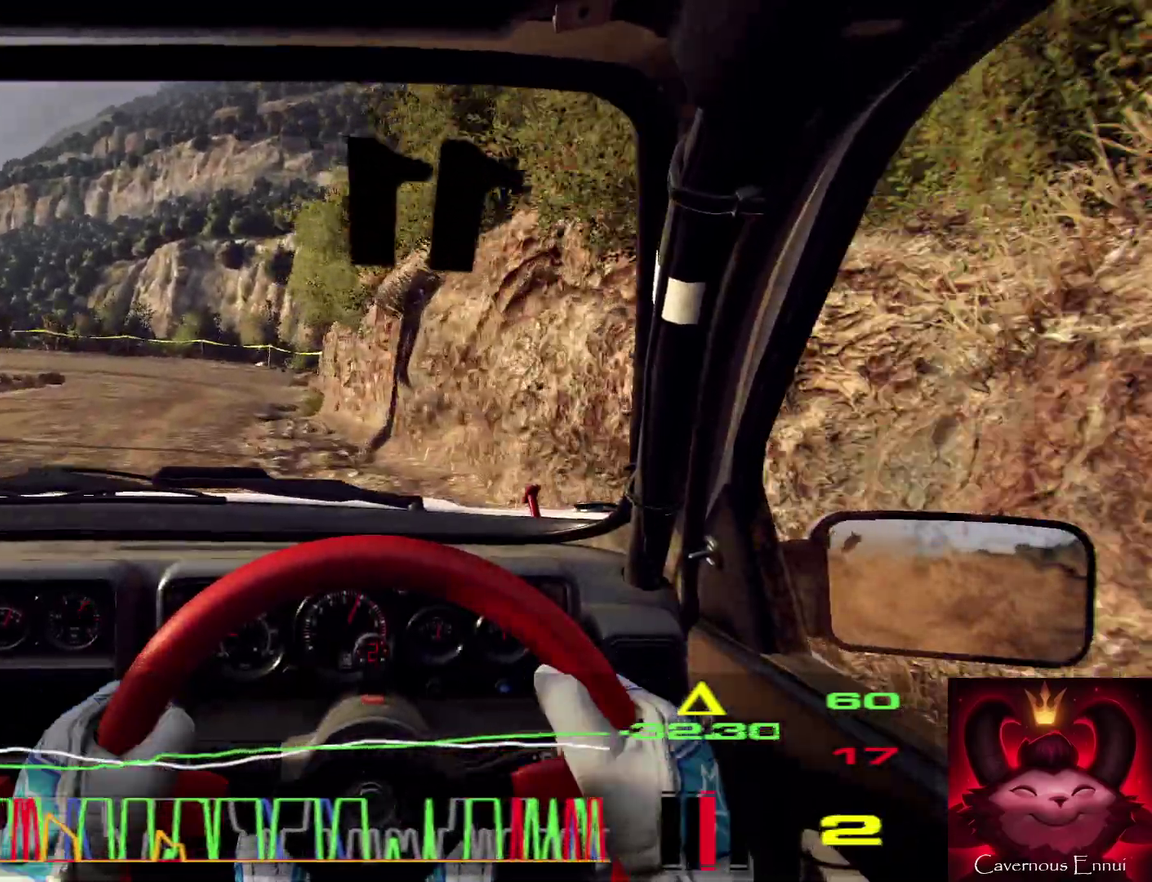
{"dt_ms": 500, "buttons": ["L2"], "left_stick": "left", "right_stick": "center", "events": [[34, "L2", "up"], [34, "right_stick", "up"], [134, "left_stick", "center"], [267, "left_stick", "left"], [367, "L2", "down"], [367, "right_stick", "center"]]}
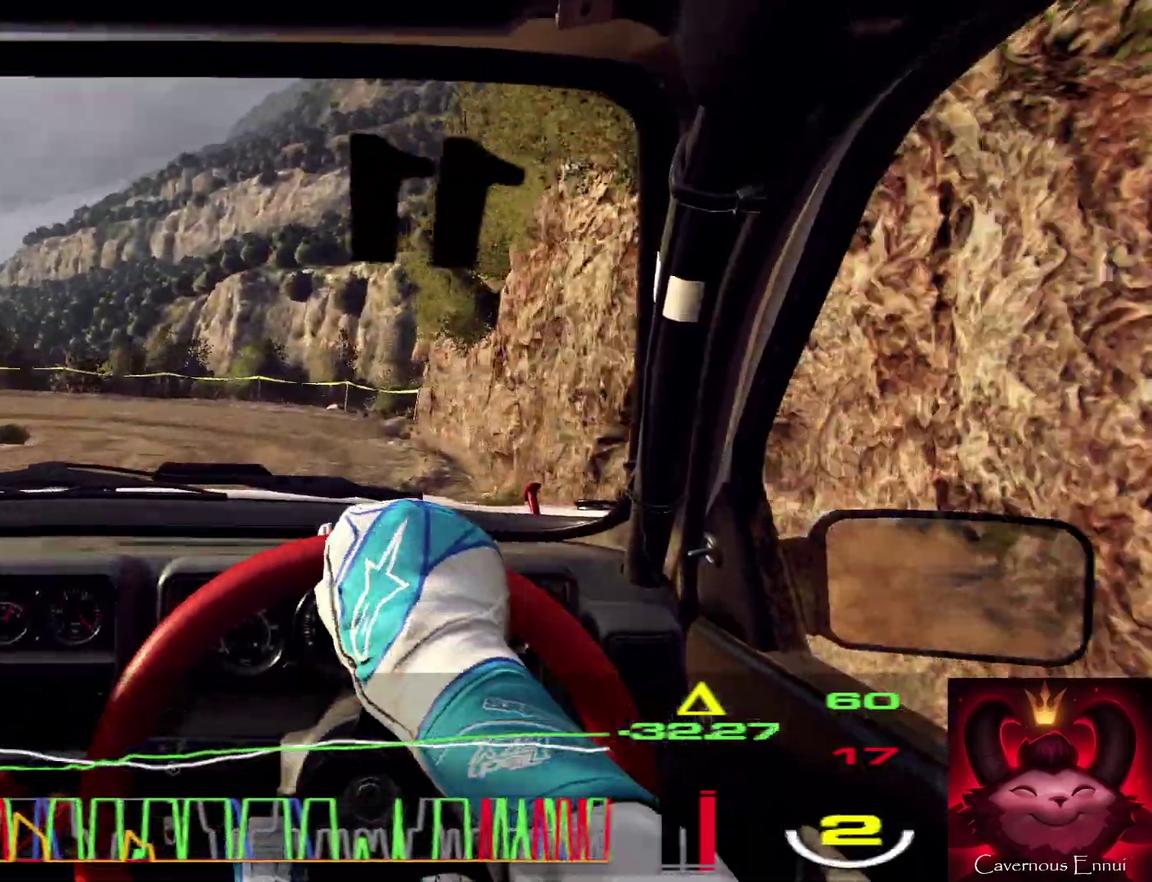
{"dt_ms": 500, "buttons": ["R2"], "left_stick": "left", "right_stick": "center", "events": [[34, "L2", "up"], [67, "right_stick", "up"], [134, "L2", "down"], [267, "L2", "up"], [300, "right_stick", "center"], [367, "L1", "down"], [434, "R2", "down"], [467, "L1", "up"]]}
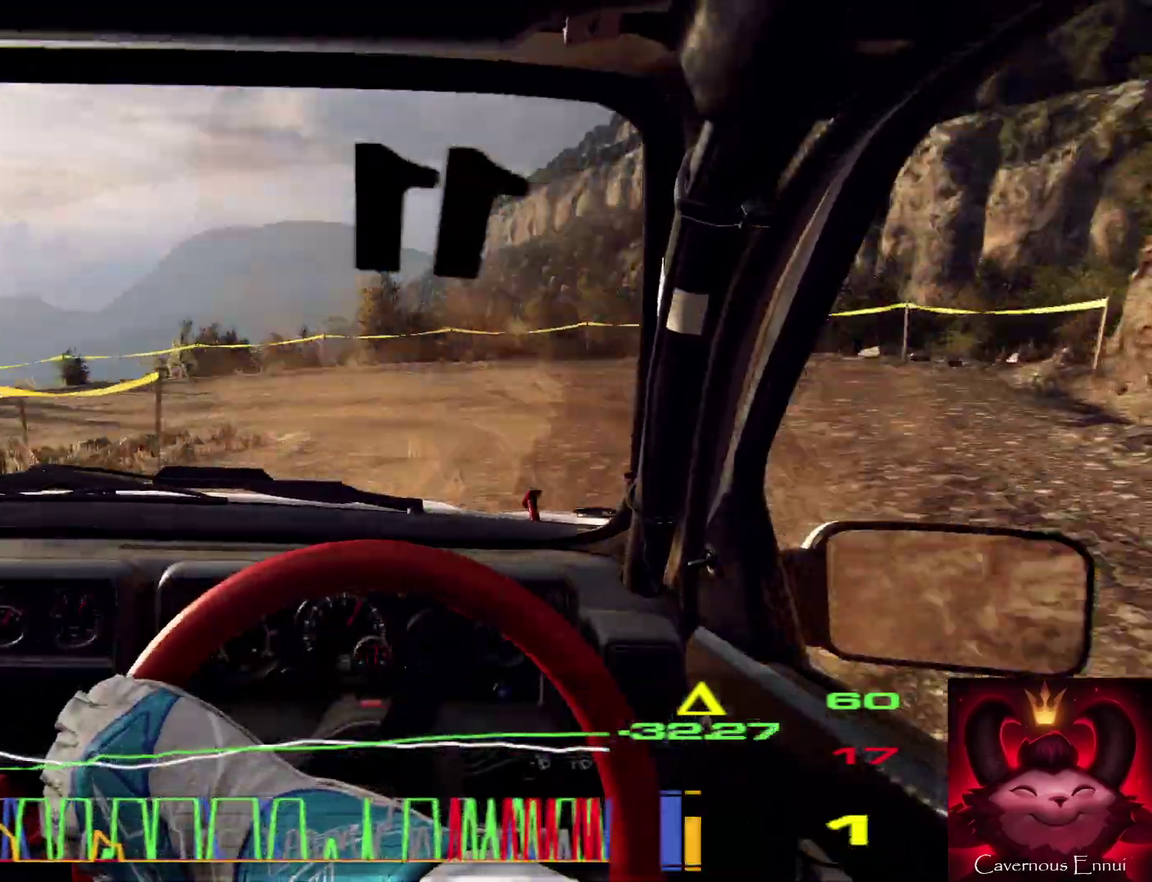
{"dt_ms": 400, "buttons": ["R2"], "left_stick": "left", "right_stick": "up", "events": [[167, "left_stick", "center"], [367, "left_stick", "left"], [367, "right_stick", "up"]]}
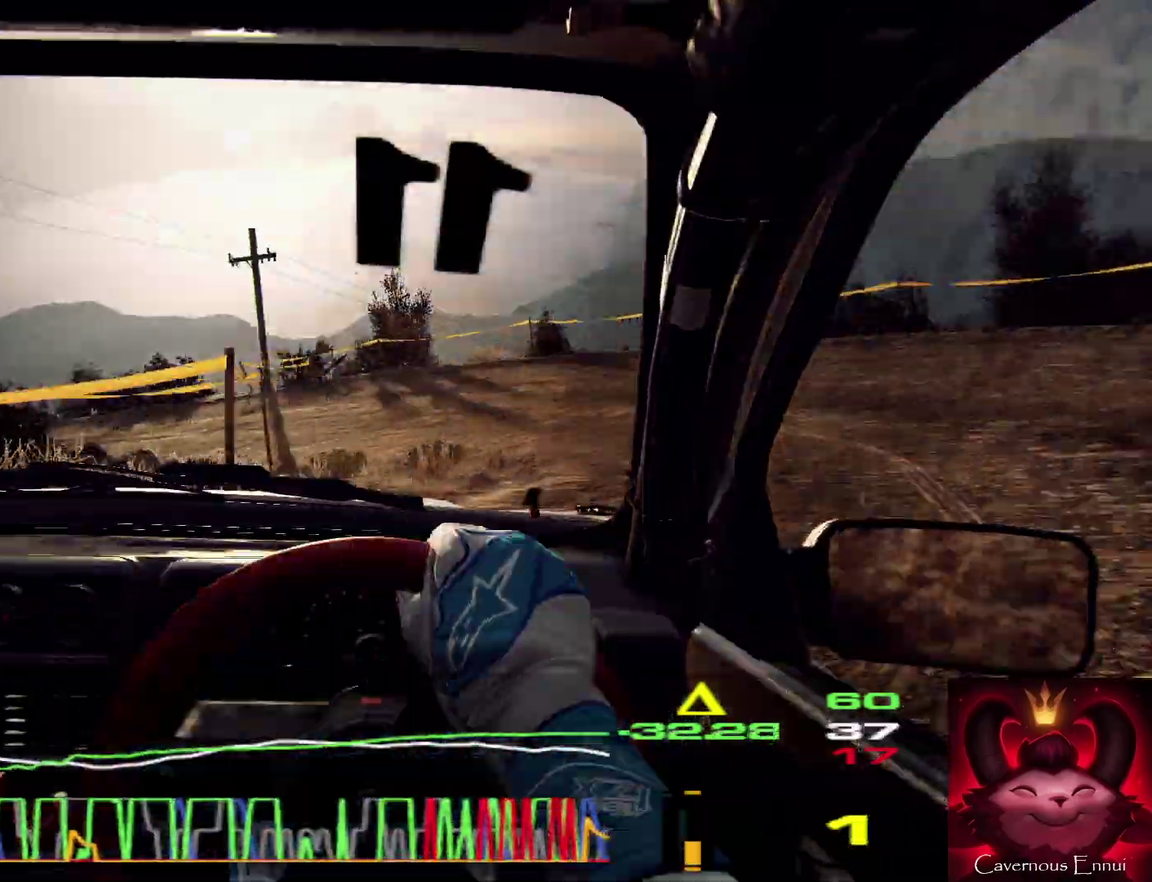
{"dt_ms": 600, "buttons": [], "left_stick": "right", "right_stick": "up", "events": [[34, "R2", "up"], [234, "right_stick", "center"], [434, "left_stick", "center"], [467, "right_stick", "up"], [600, "left_stick", "right"]]}
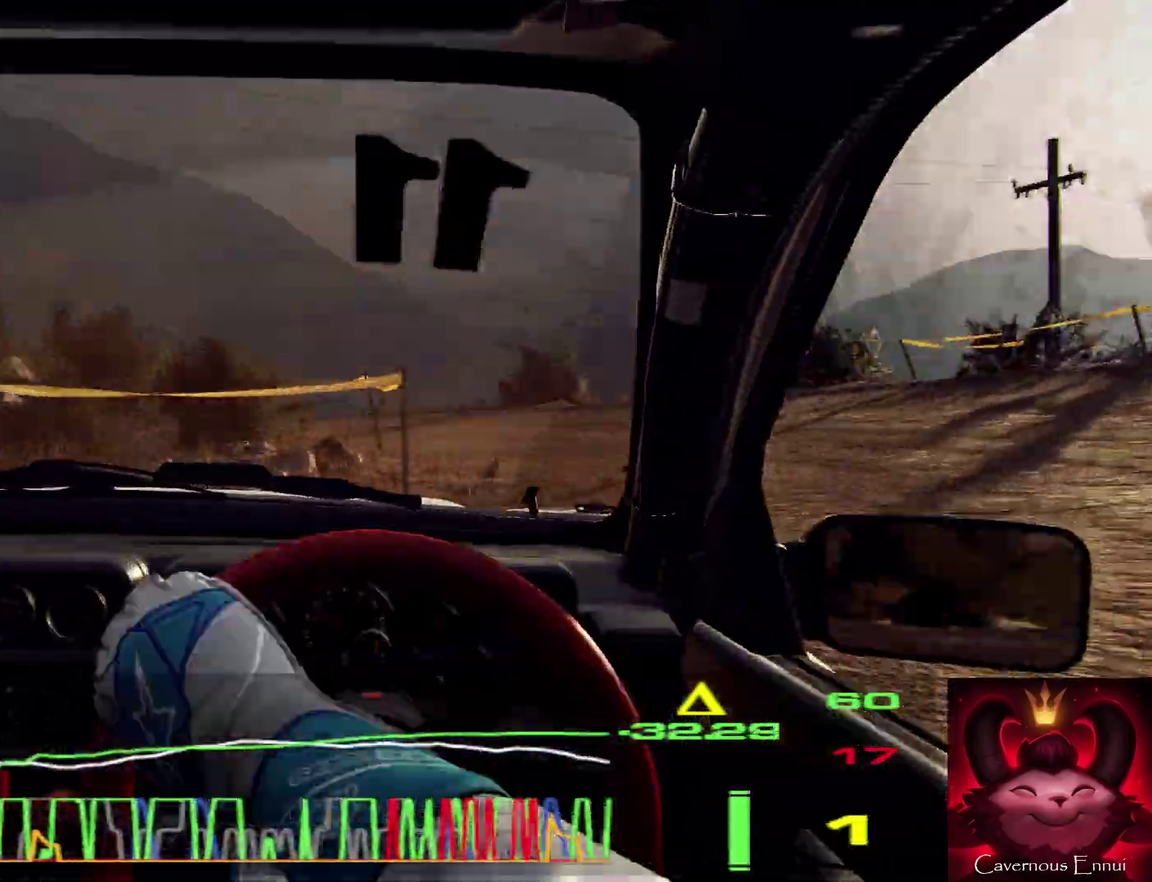
{"dt_ms": 400, "buttons": [], "left_stick": "right", "right_stick": "up", "events": []}
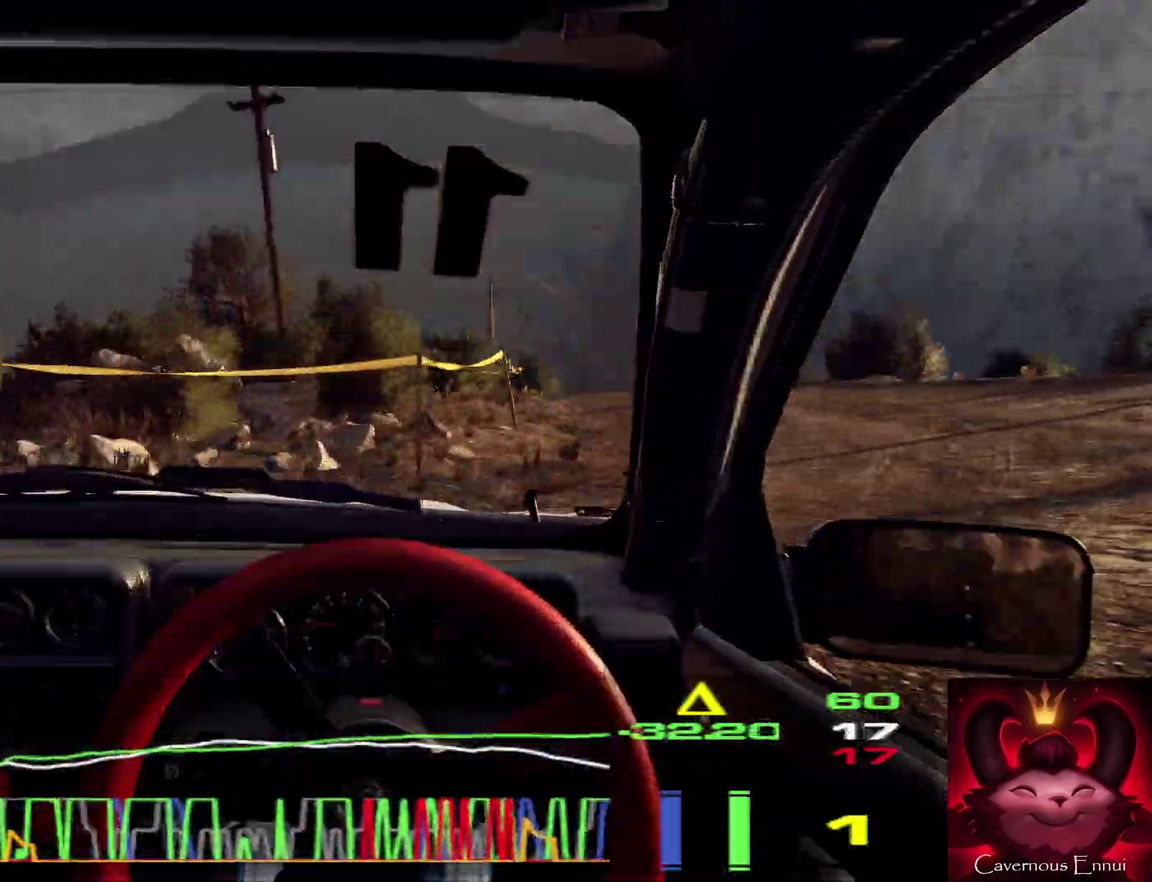
{"dt_ms": 800, "buttons": [], "left_stick": "right", "right_stick": "up", "events": []}
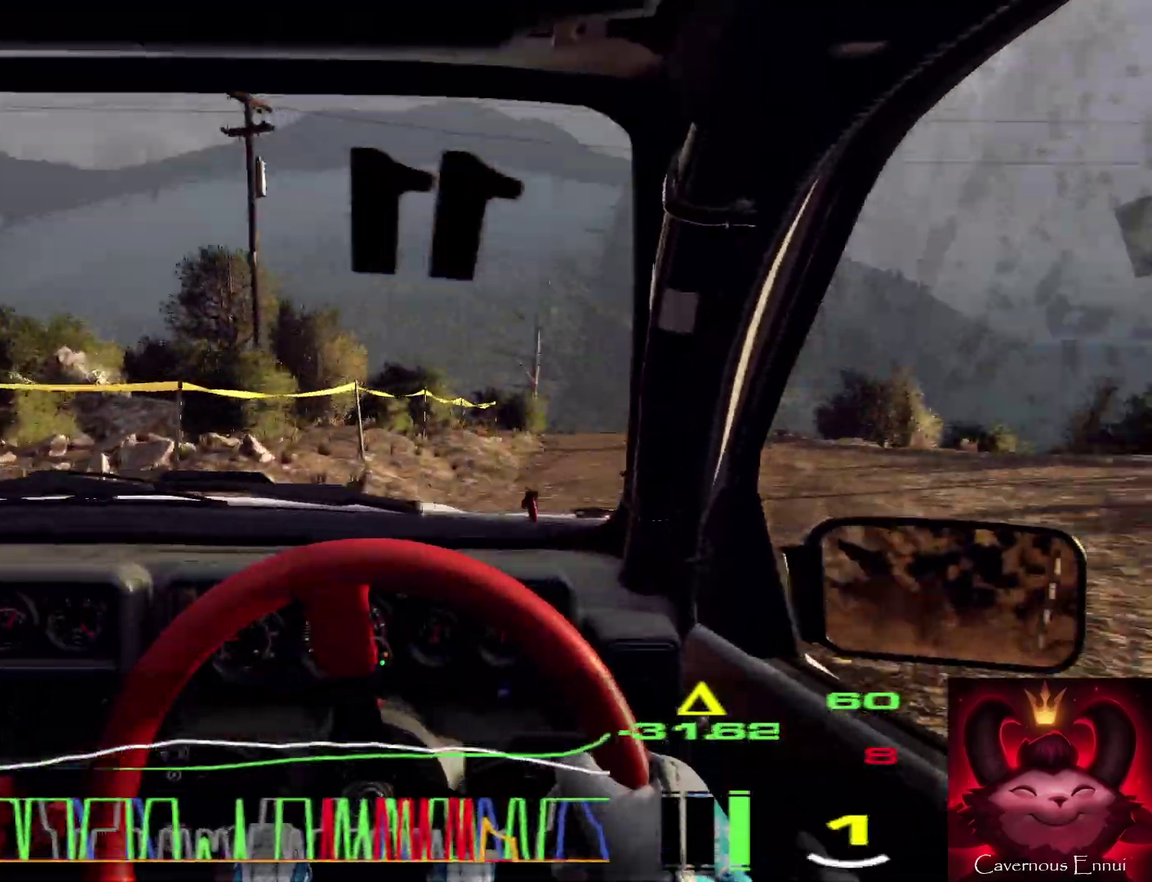
{"dt_ms": 300, "buttons": [], "left_stick": "left", "right_stick": "up", "events": [[34, "left_stick", "center"], [100, "left_stick", "left"]]}
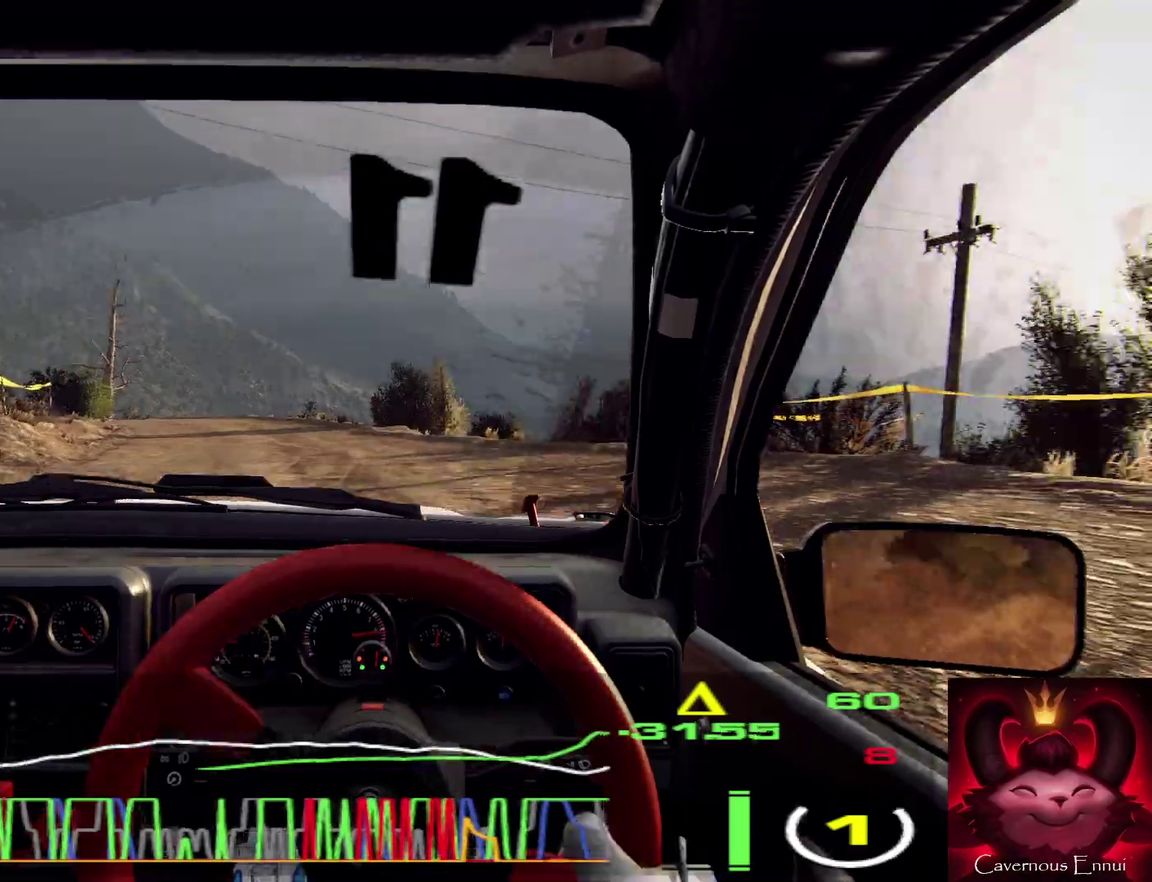
{"dt_ms": 600, "buttons": [], "left_stick": "center", "right_stick": "up", "events": [[34, "right_stick", "up-left"], [167, "right_stick", "center"], [367, "right_stick", "up"], [467, "right_stick", "center"], [500, "left_stick", "center"], [600, "right_stick", "up"]]}
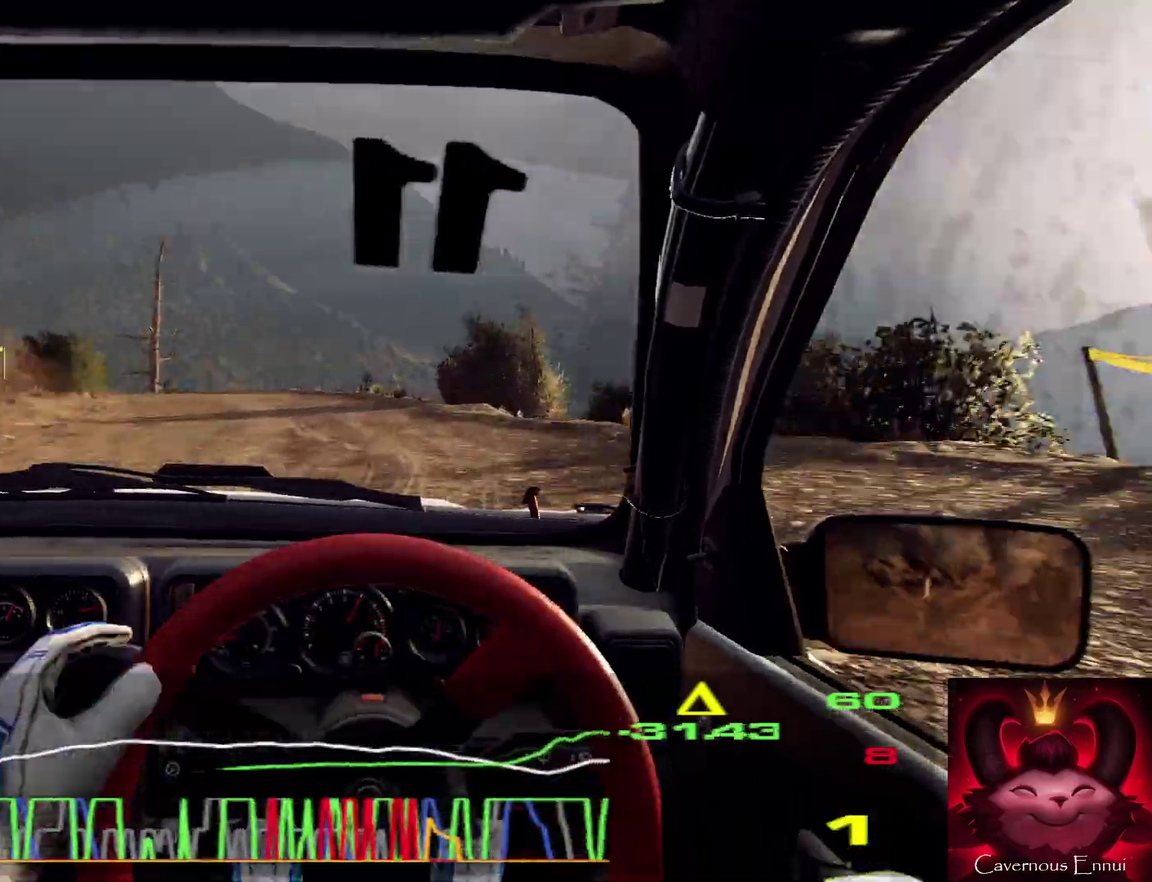
{"dt_ms": 400, "buttons": [], "left_stick": "right", "right_stick": "up", "events": [[134, "left_stick", "right"]]}
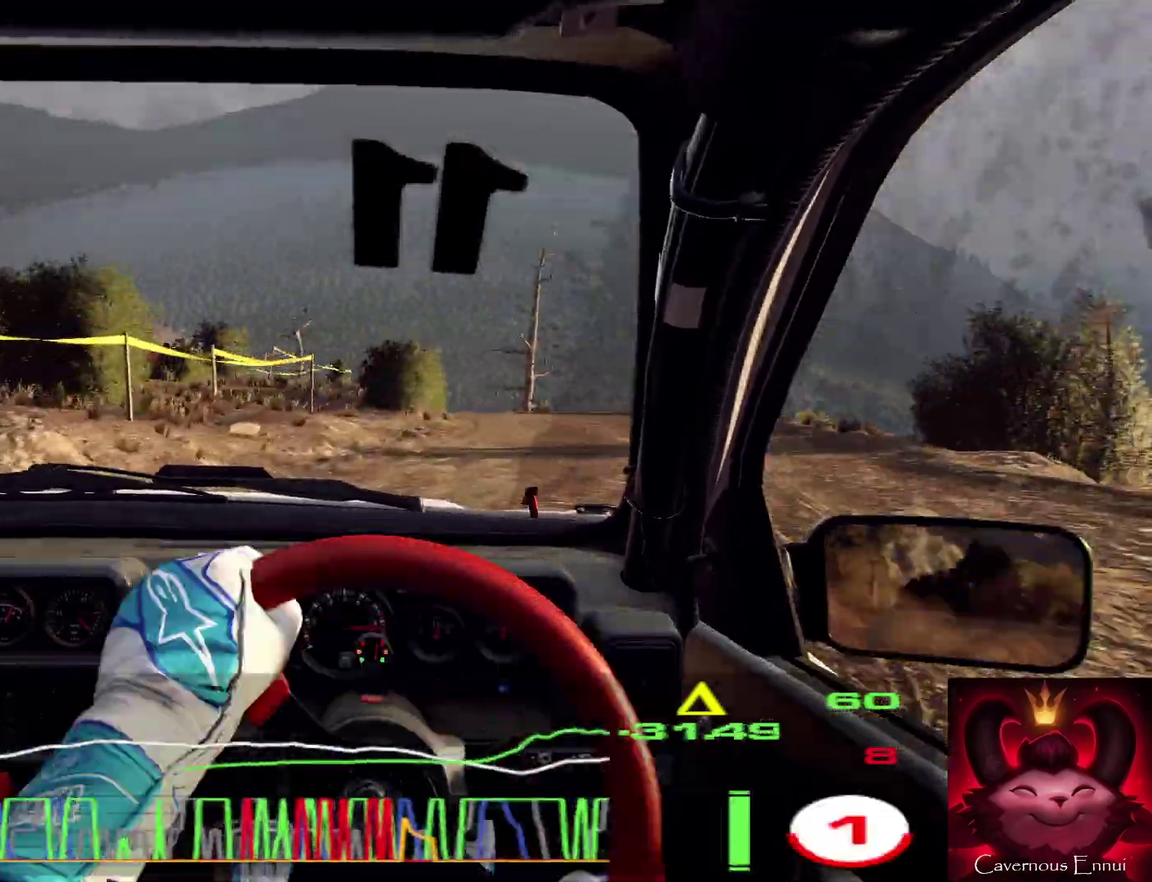
{"dt_ms": 500, "buttons": [], "left_stick": "right", "right_stick": "center", "events": [[67, "left_stick", "center"], [100, "R1", "down"], [200, "R1", "up"], [367, "left_stick", "right"], [400, "right_stick", "center"]]}
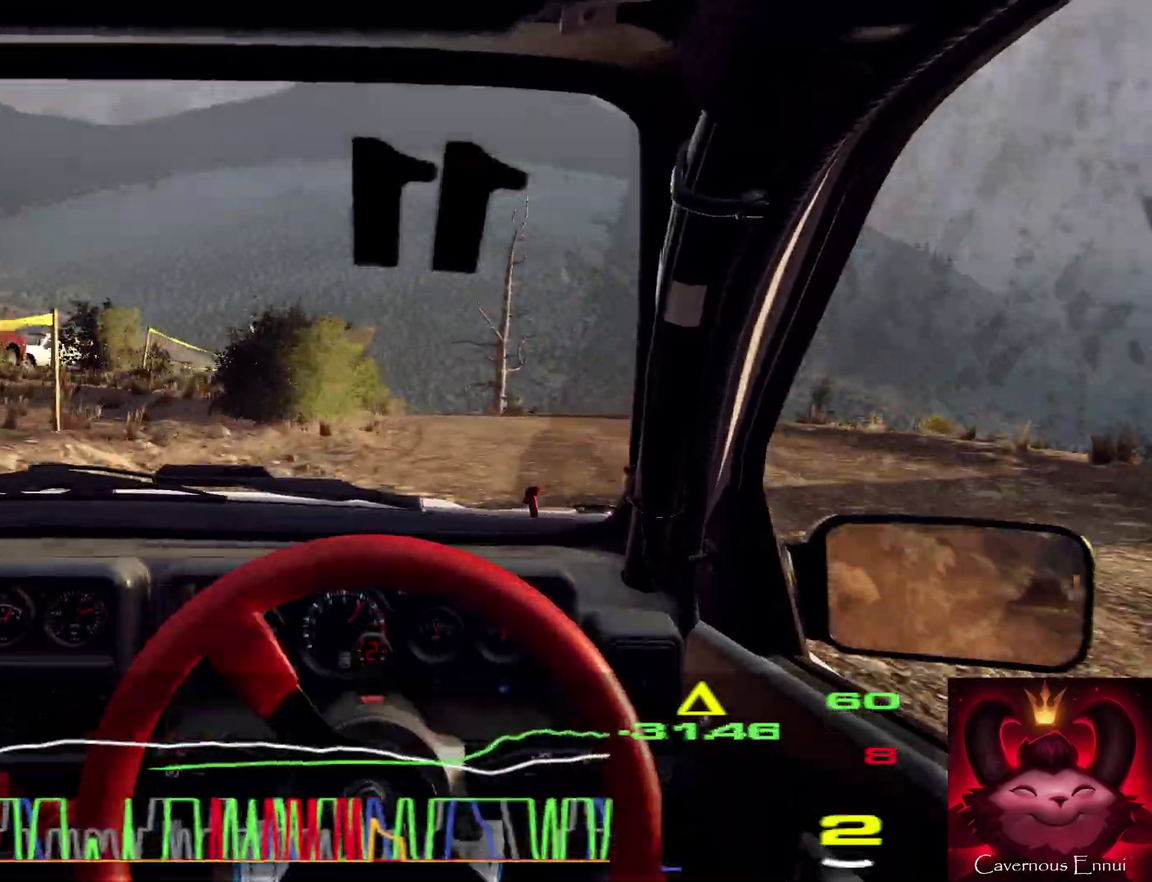
{"dt_ms": 500, "buttons": [], "left_stick": "left", "right_stick": "up", "events": [[67, "left_stick", "center"], [134, "right_stick", "up"], [300, "left_stick", "left"]]}
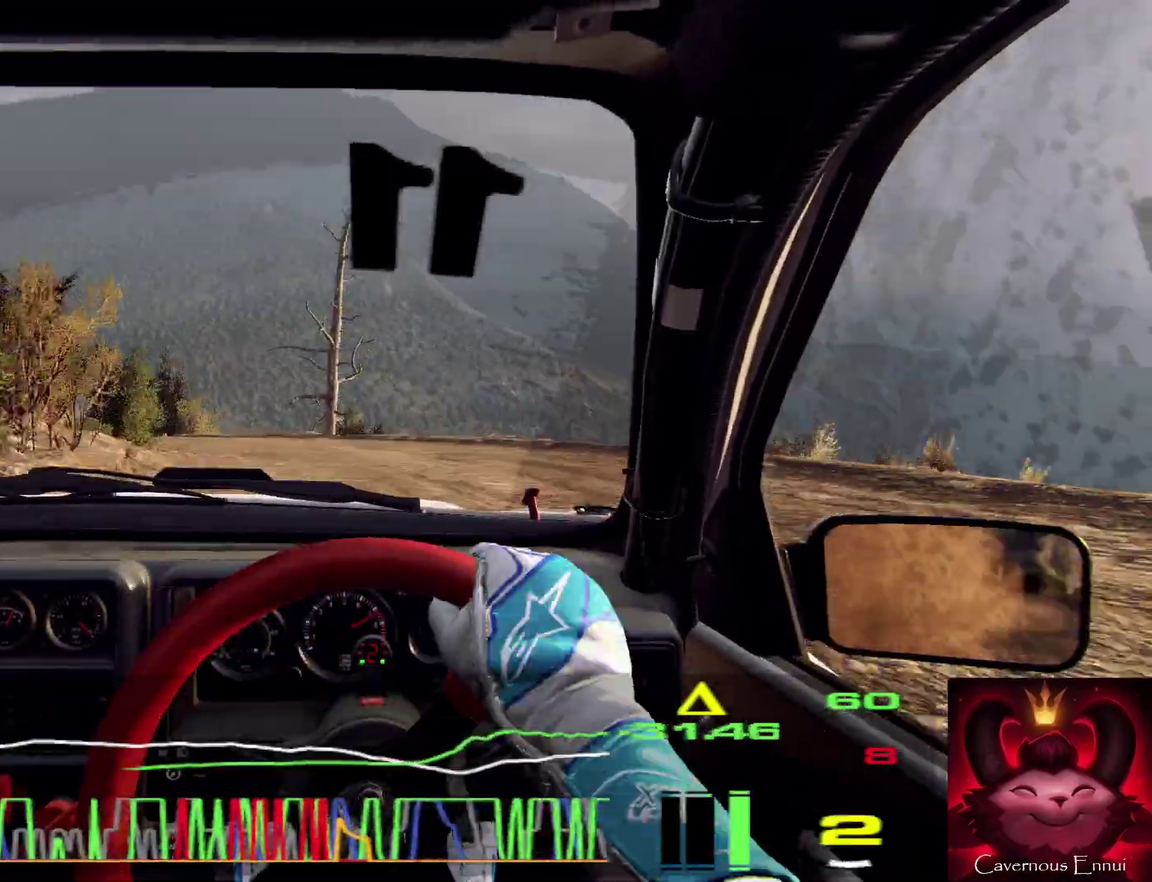
{"dt_ms": 300, "buttons": [], "left_stick": "center", "right_stick": "center", "events": [[34, "L2", "down"], [67, "right_stick", "center"], [134, "L2", "up"], [134, "left_stick", "center"]]}
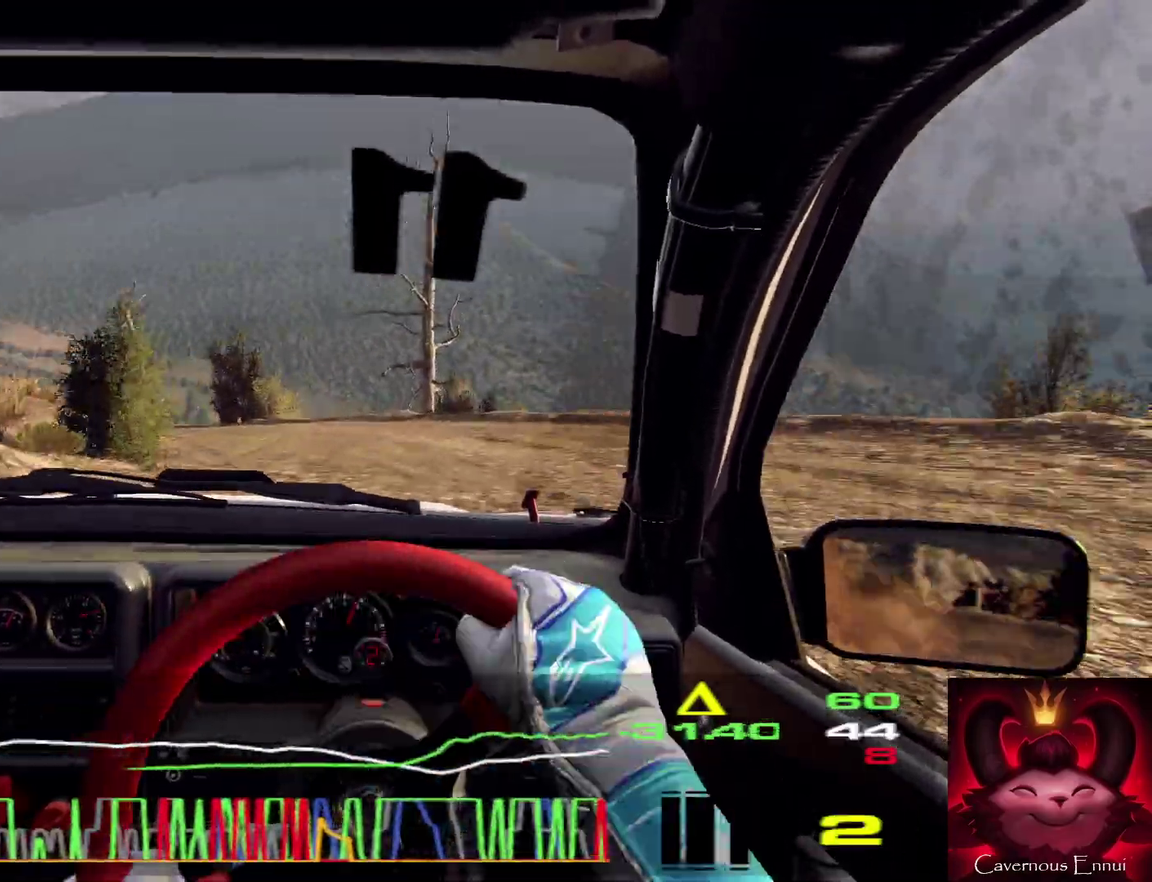
{"dt_ms": 700, "buttons": [], "left_stick": "center", "right_stick": "center", "events": [[34, "left_stick", "left"], [67, "right_stick", "up"], [167, "left_stick", "center"], [167, "right_stick", "center"], [267, "left_stick", "left"], [700, "left_stick", "center"]]}
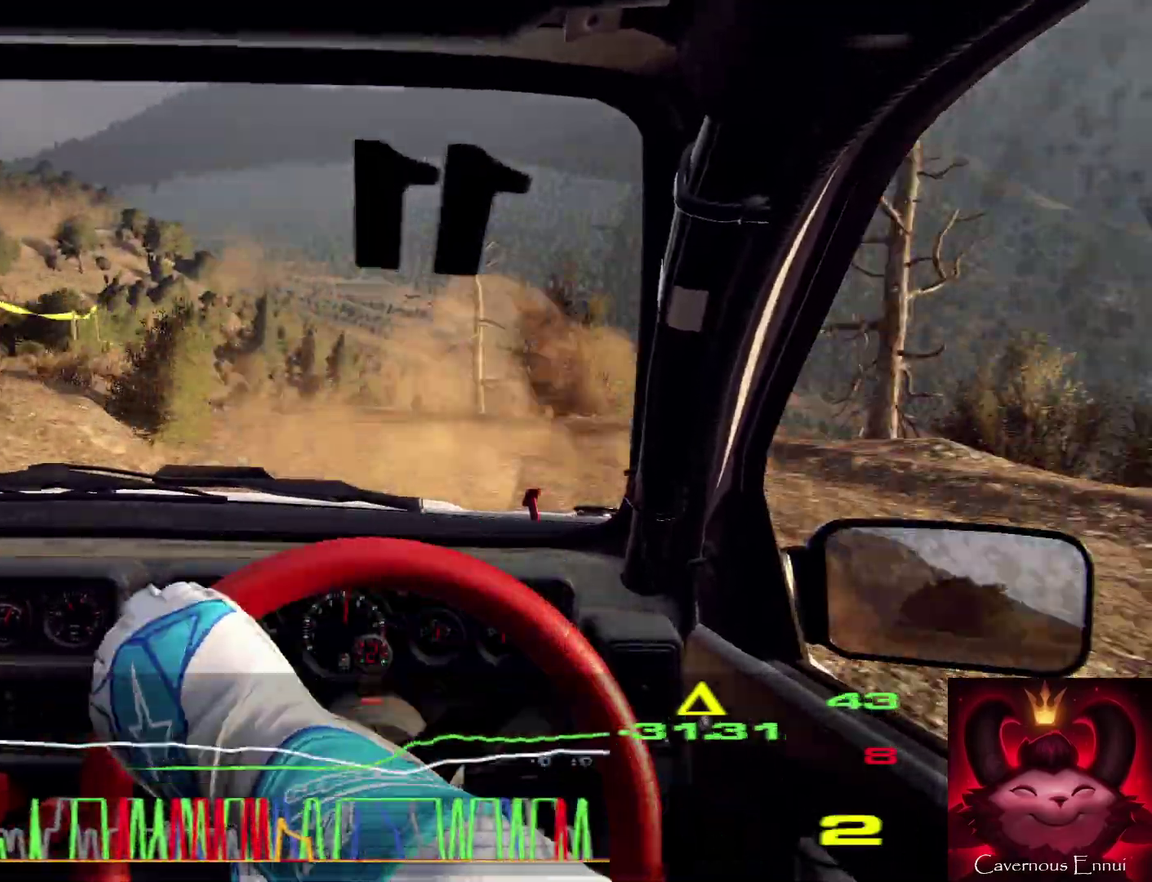
{"dt_ms": 400, "buttons": [], "left_stick": "center", "right_stick": "up", "events": [[167, "right_stick", "up"], [234, "left_stick", "right"], [400, "left_stick", "center"]]}
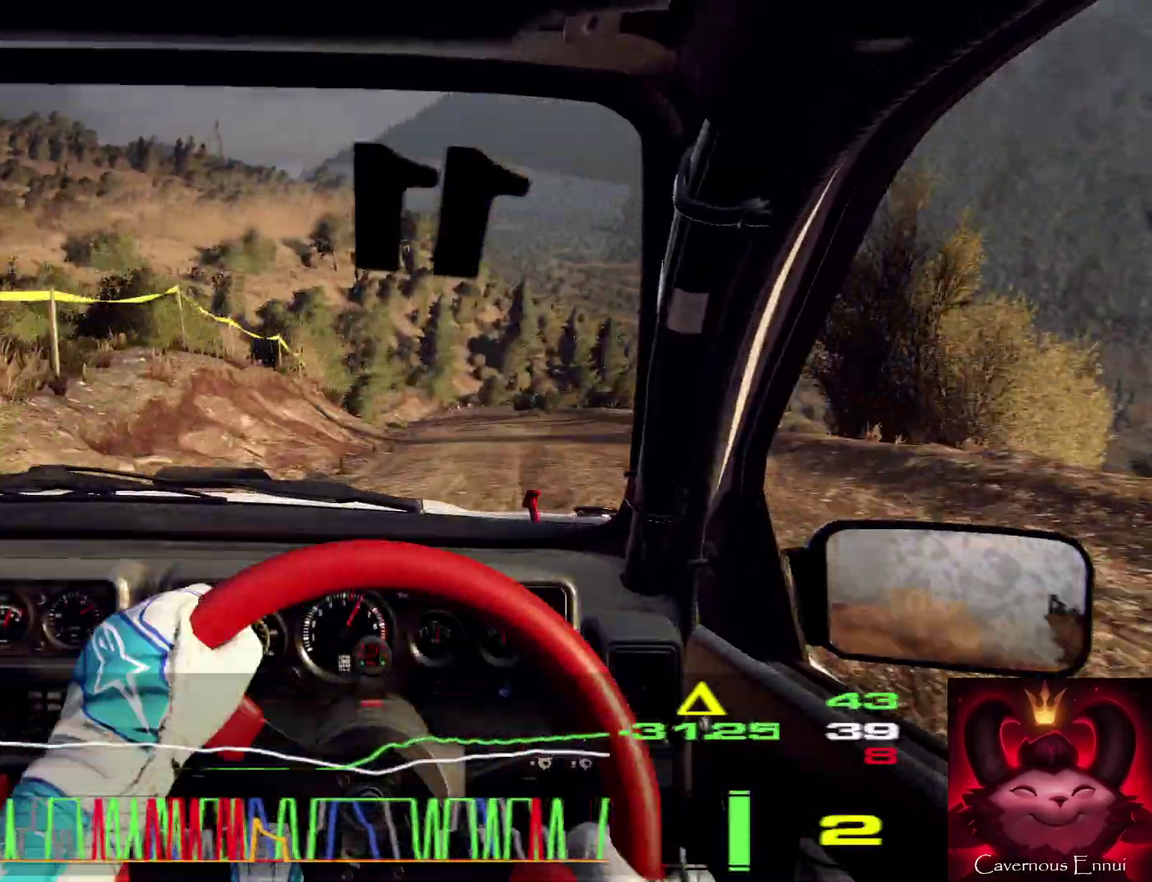
{"dt_ms": 600, "buttons": ["R1"], "left_stick": "right", "right_stick": "up", "events": [[134, "left_stick", "left"], [267, "left_stick", "center"], [467, "left_stick", "right"], [600, "R1", "down"]]}
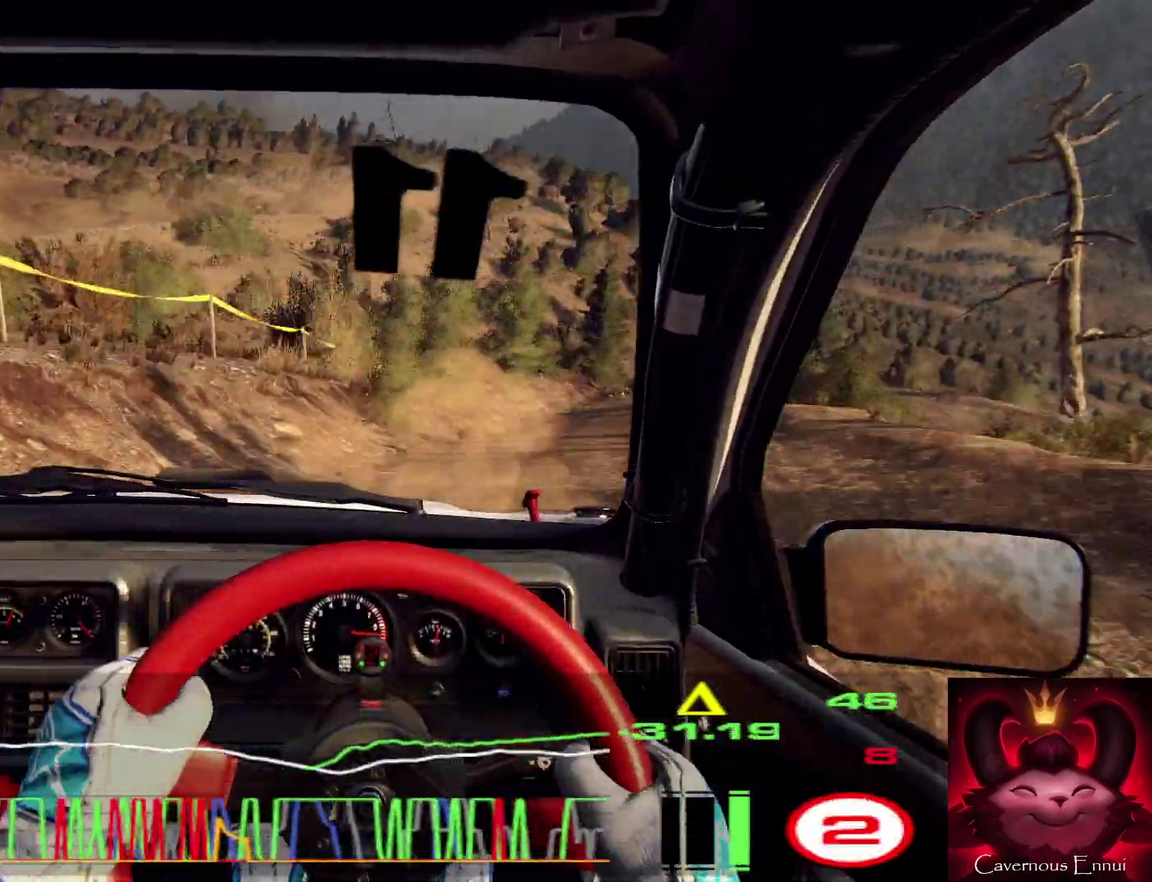
{"dt_ms": 400, "buttons": [], "left_stick": "right", "right_stick": "up", "events": [[34, "left_stick", "center"], [67, "R1", "up"], [367, "left_stick", "right"]]}
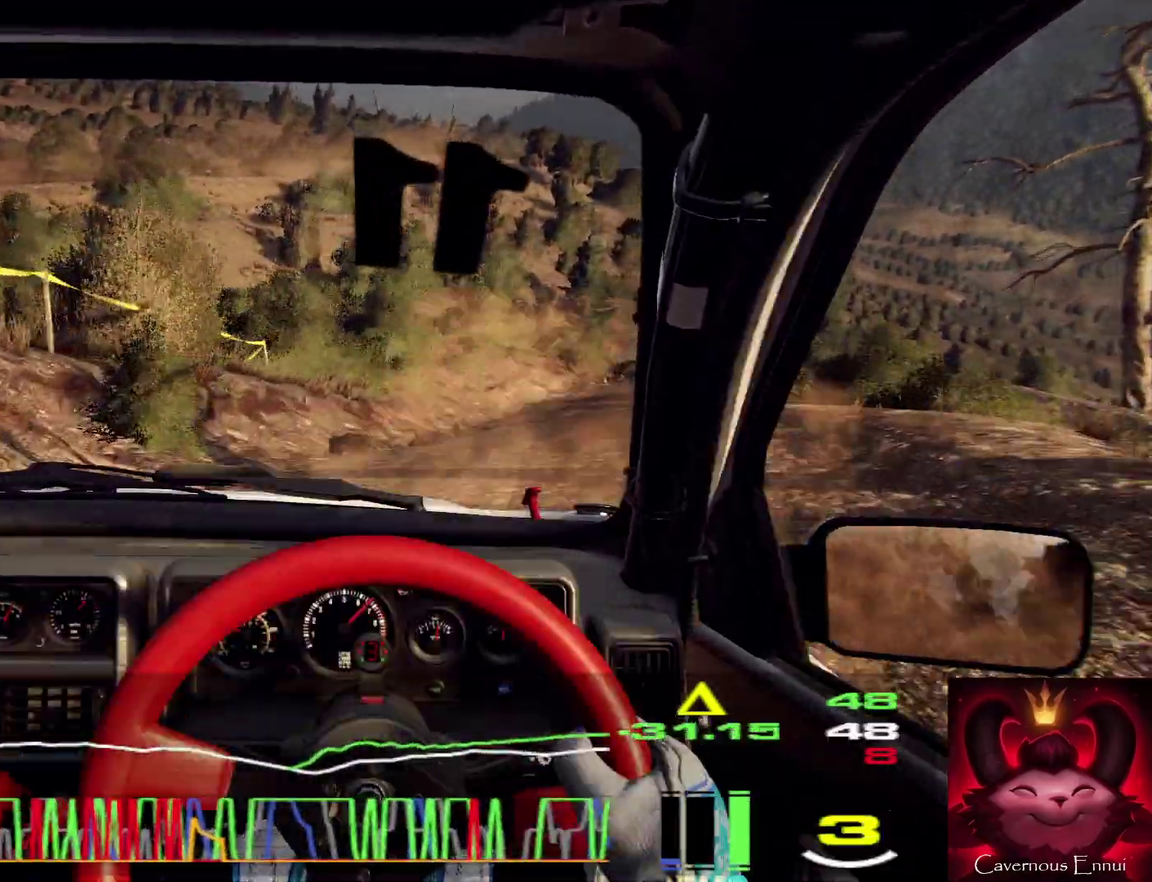
{"dt_ms": 600, "buttons": [], "left_stick": "center", "right_stick": "center", "events": [[167, "left_stick", "center"], [200, "L2", "down"], [234, "right_stick", "center"], [300, "L1", "down"], [334, "L2", "up"], [400, "L1", "up"], [434, "left_stick", "right"], [500, "L2", "down"], [567, "left_stick", "center"], [600, "L2", "up"]]}
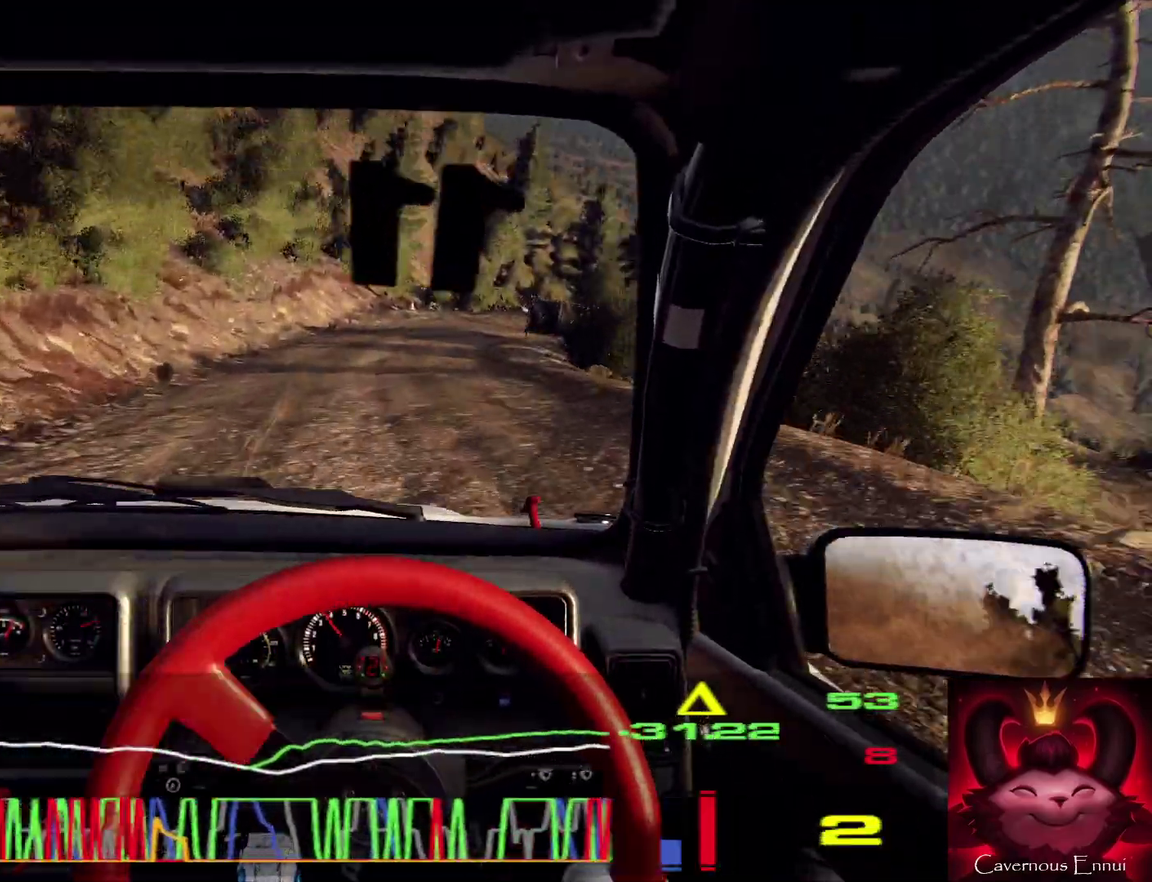
{"dt_ms": 300, "buttons": [], "left_stick": "down-left", "right_stick": "center", "events": [[134, "left_stick", "down-left"], [134, "right_stick", "up"], [267, "right_stick", "center"]]}
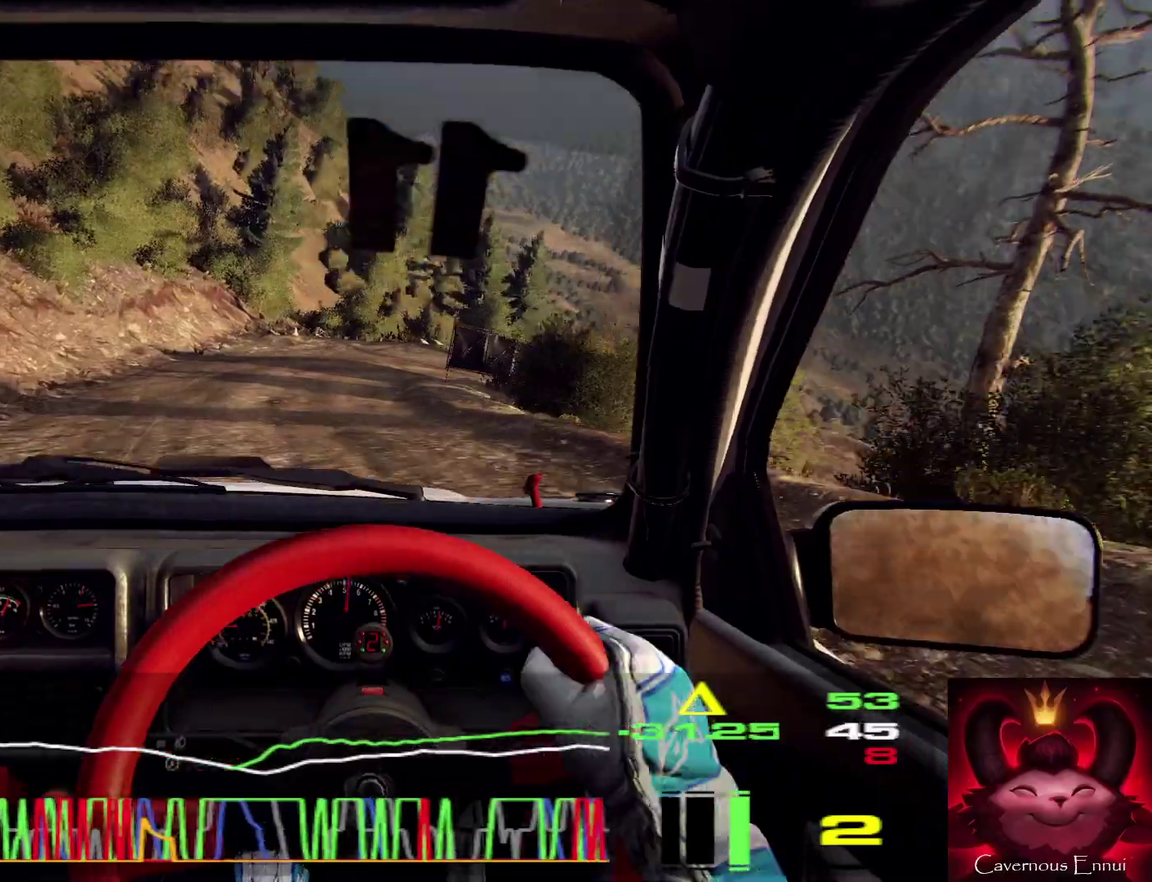
{"dt_ms": 900, "buttons": ["L1", "R2"], "left_stick": "right", "right_stick": "center", "events": [[67, "left_stick", "center"], [134, "L2", "down"], [234, "left_stick", "right"], [300, "right_stick", "up"], [400, "L2", "up"], [534, "L2", "down"], [667, "right_stick", "center"], [700, "L2", "up"], [800, "R2", "down"], [834, "L1", "down"]]}
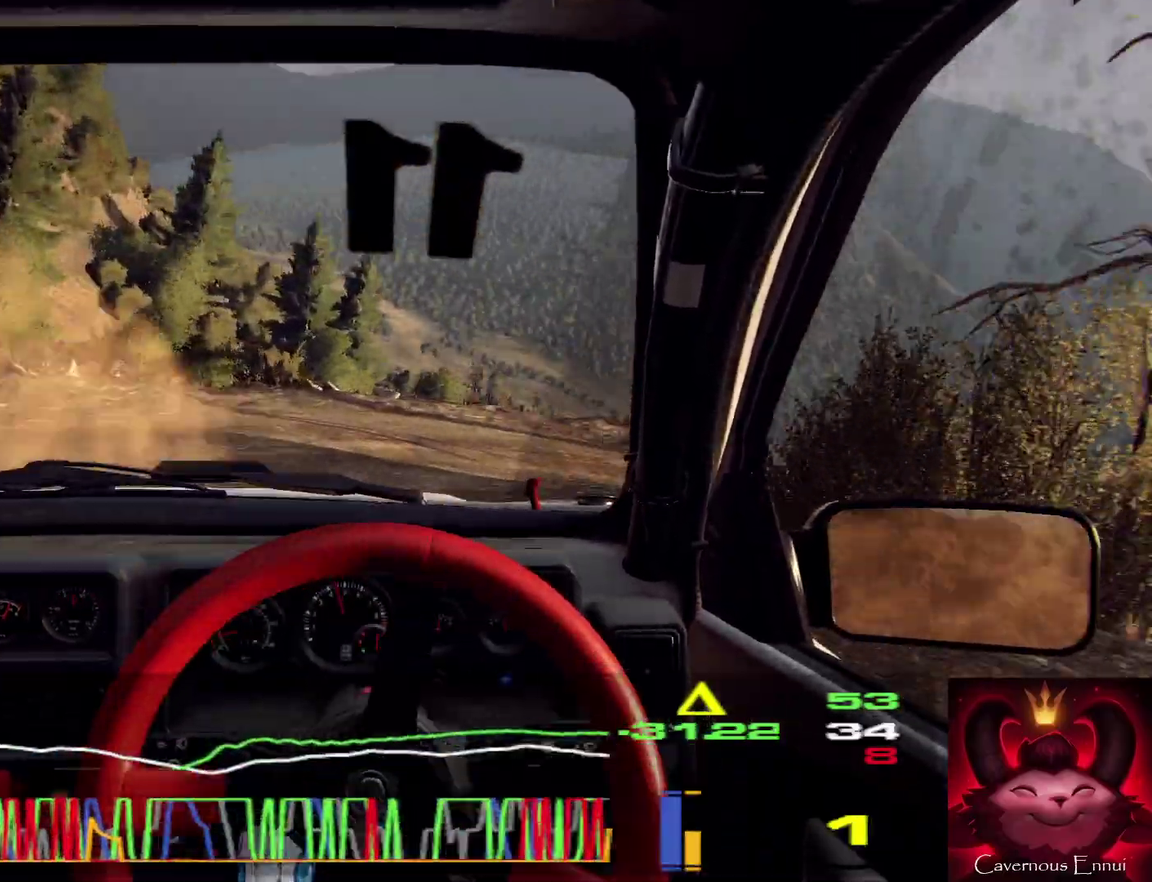
{"dt_ms": 300, "buttons": ["R2"], "left_stick": "right", "right_stick": "center", "events": [[34, "L1", "up"]]}
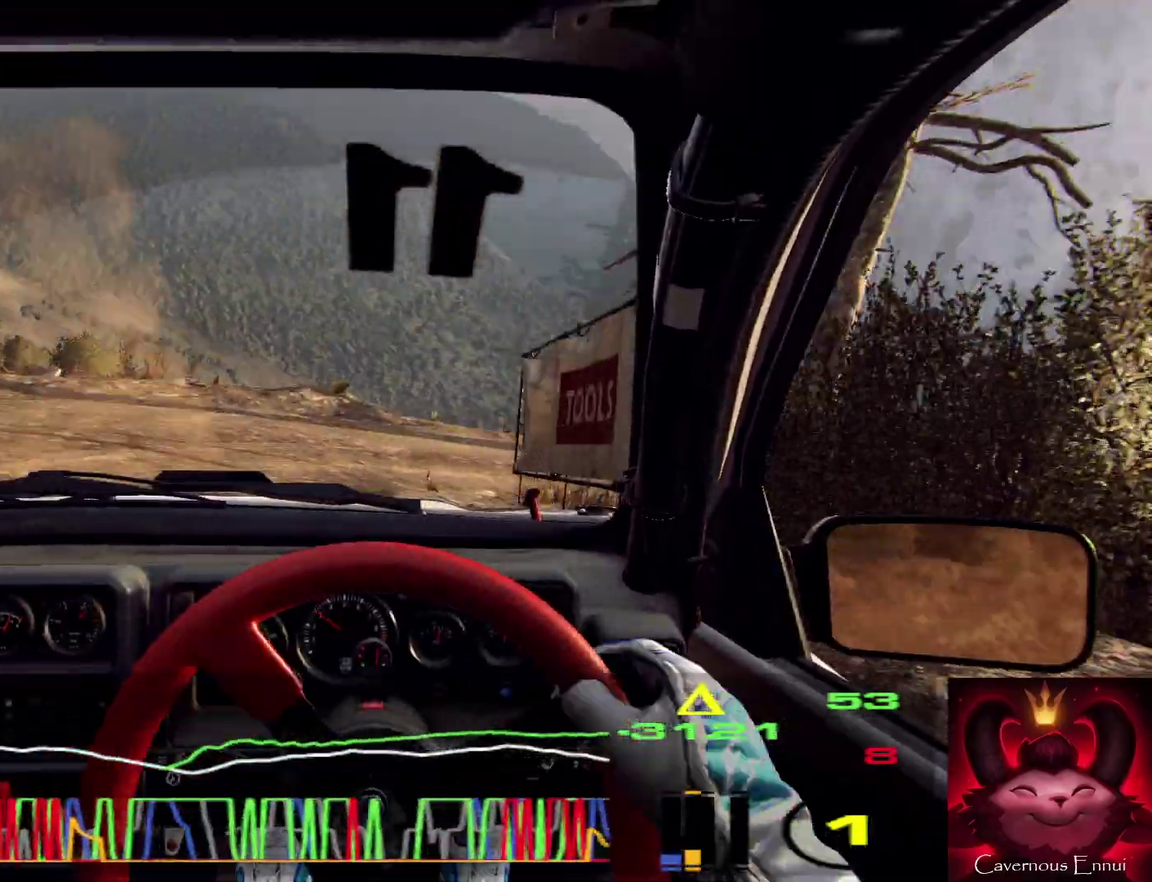
{"dt_ms": 600, "buttons": [], "left_stick": "left", "right_stick": "up", "events": [[67, "right_stick", "up"], [100, "R2", "up"], [200, "left_stick", "center"], [600, "left_stick", "left"]]}
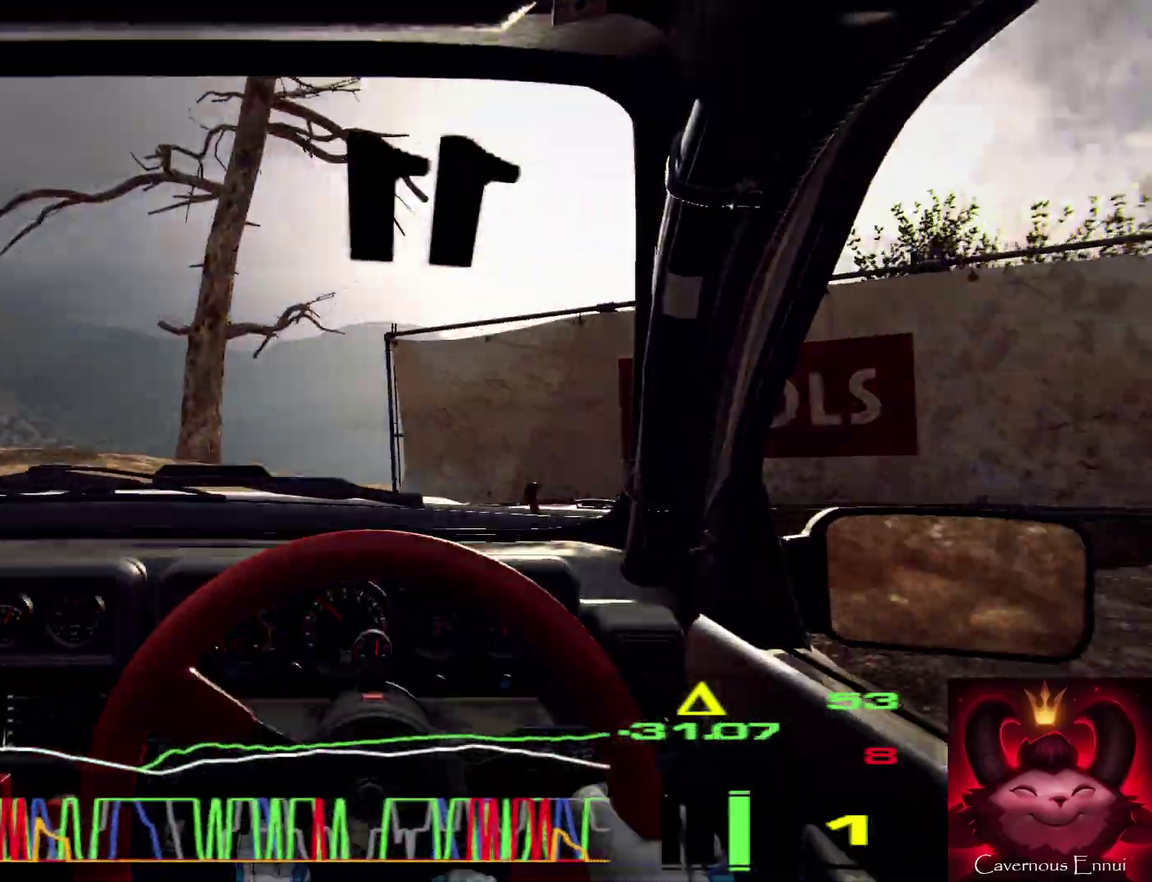
{"dt_ms": 400, "buttons": [], "left_stick": "right", "right_stick": "up", "events": [[67, "left_stick", "down-left"], [134, "left_stick", "center"], [400, "left_stick", "right"]]}
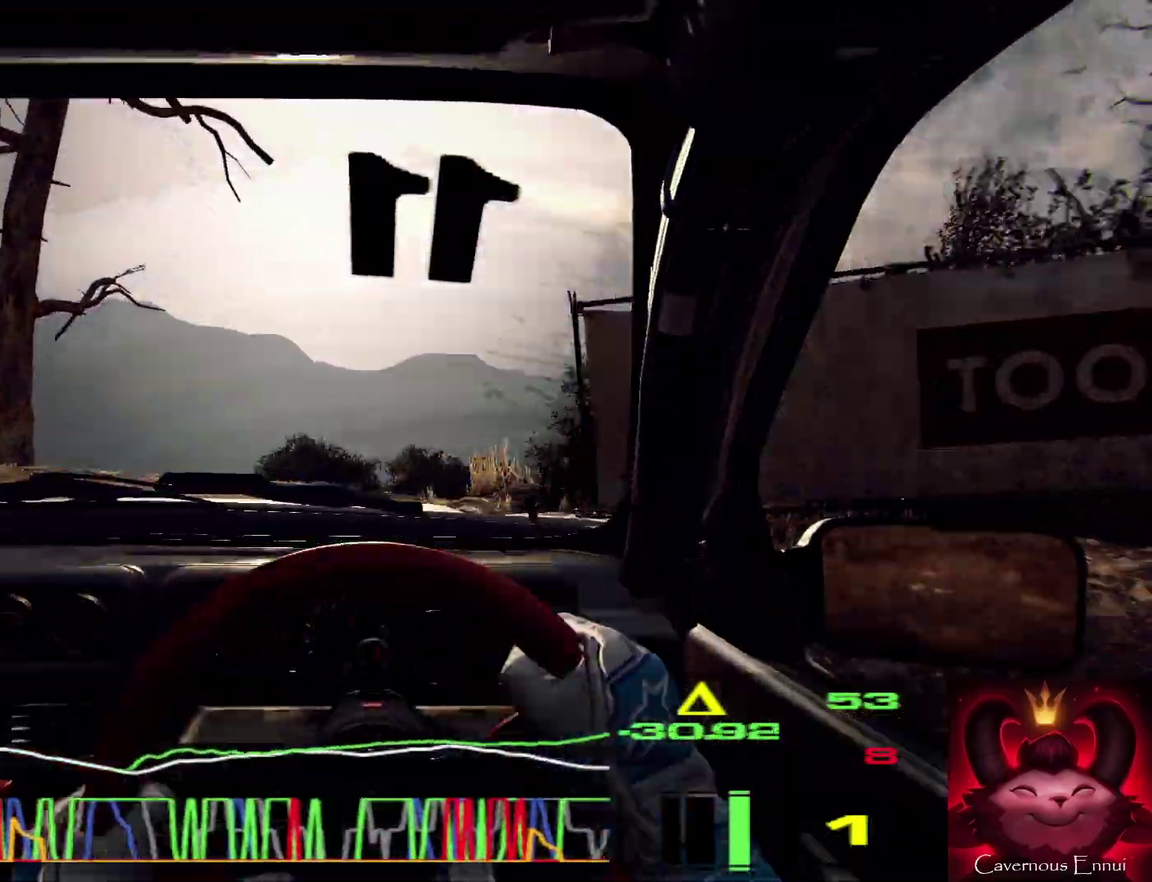
{"dt_ms": 500, "buttons": [], "left_stick": "right", "right_stick": "up", "events": []}
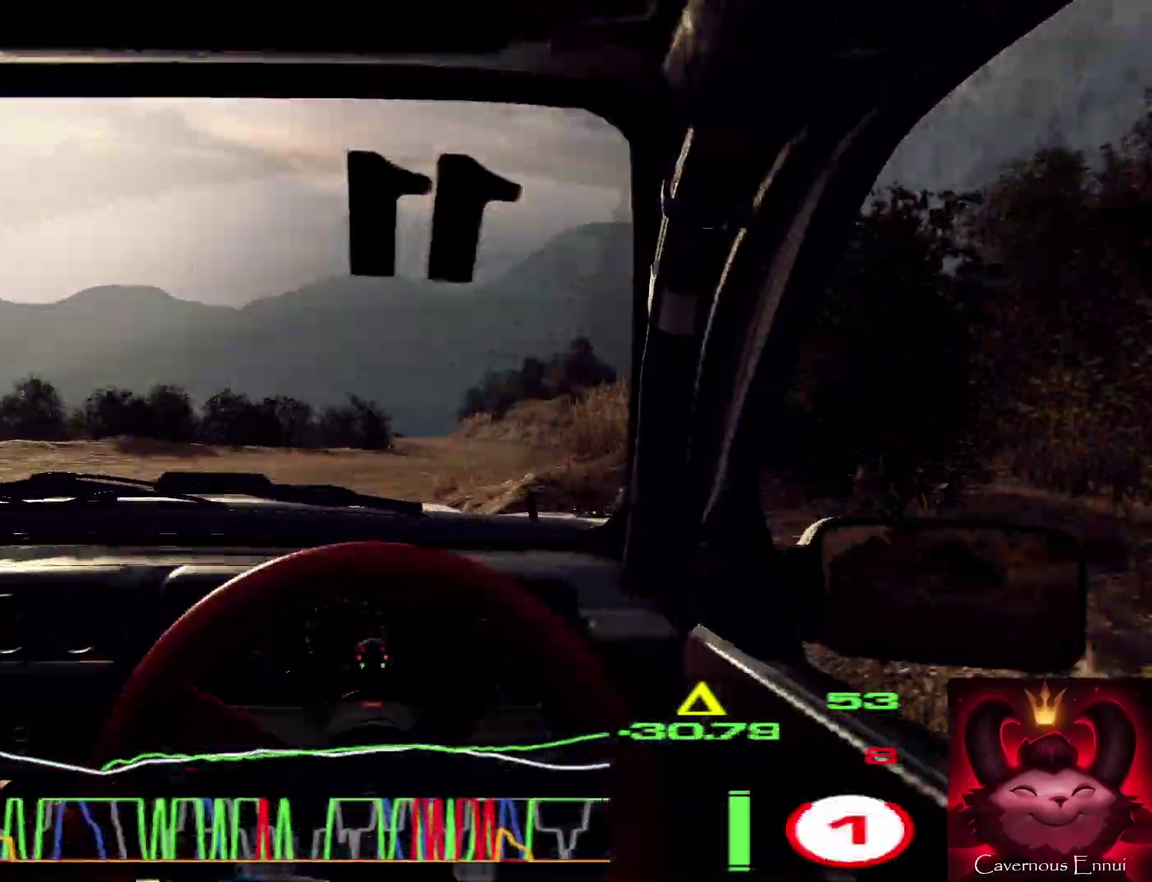
{"dt_ms": 500, "buttons": [], "left_stick": "left", "right_stick": "up", "events": [[67, "left_stick", "center"], [100, "right_stick", "center"], [200, "left_stick", "left"], [334, "right_stick", "up"], [434, "right_stick", "up-left"], [500, "right_stick", "up"]]}
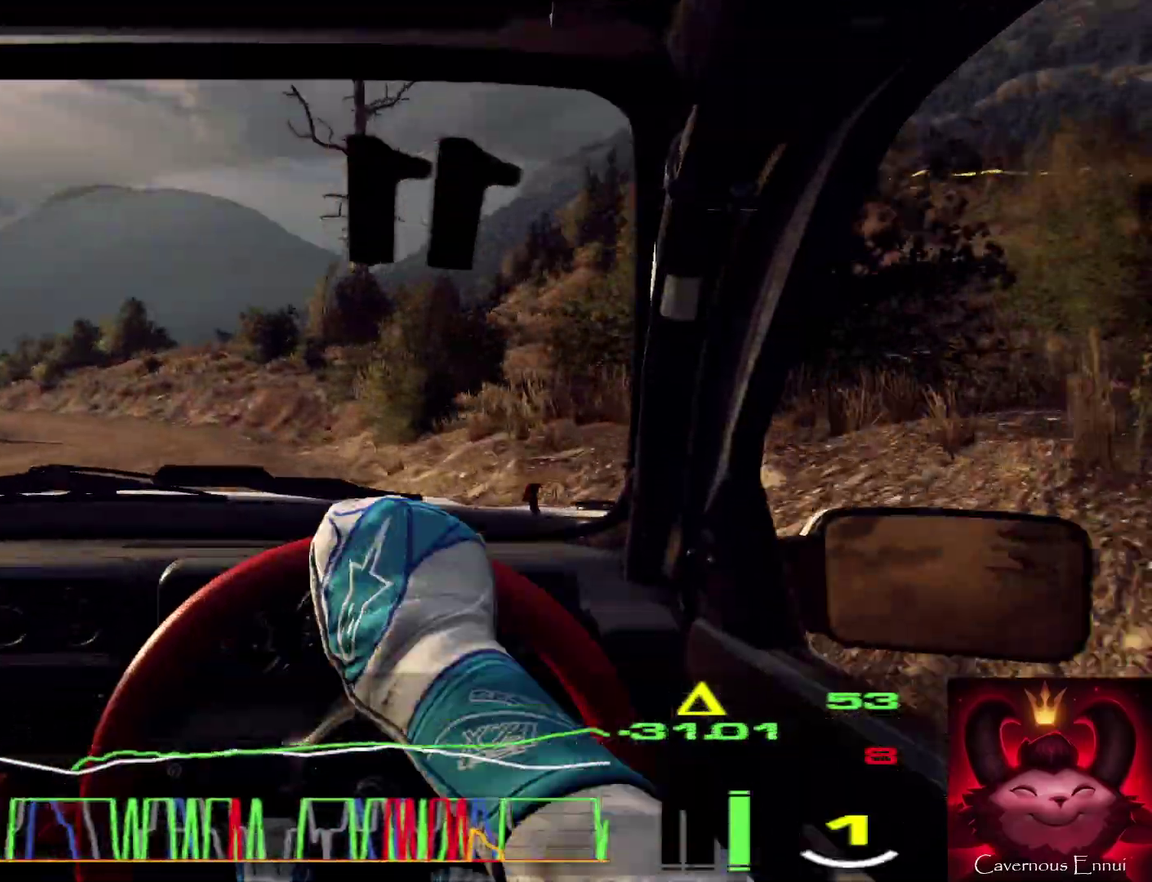
{"dt_ms": 300, "buttons": [], "left_stick": "left", "right_stick": "up", "events": [[67, "right_stick", "up-left"], [134, "left_stick", "center"], [300, "left_stick", "left"], [300, "right_stick", "up"]]}
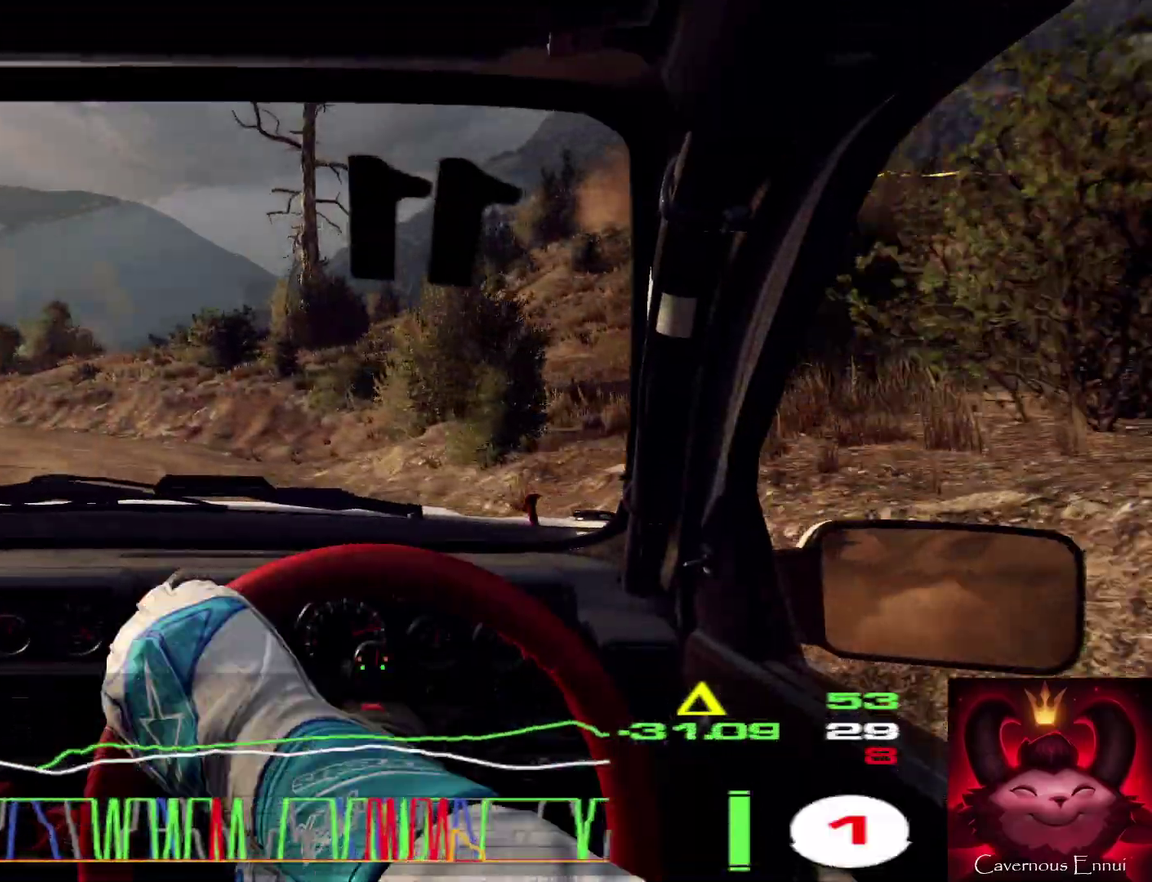
{"dt_ms": 700, "buttons": [], "left_stick": "left", "right_stick": "up", "events": [[234, "left_stick", "center"], [300, "R1", "down"], [400, "R1", "up"], [567, "left_stick", "left"]]}